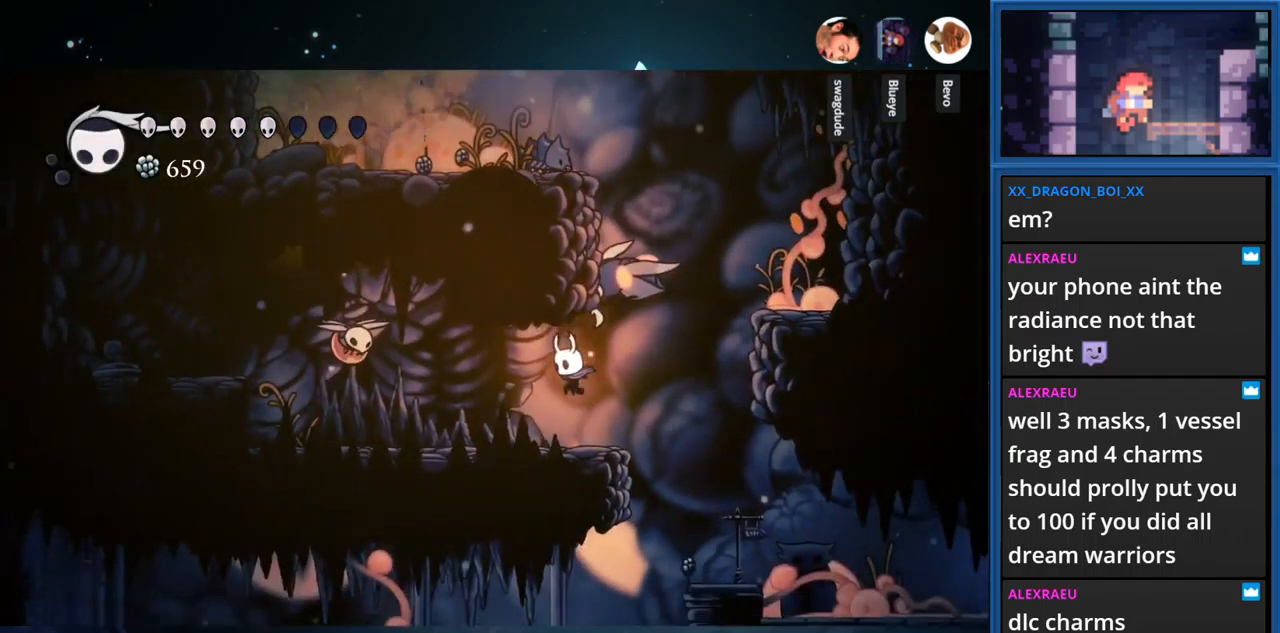
Gameplay with a controller (PlayStation layout); each line is a JSON object with the inputs held at the frame after it. "events" lists button and stick changes between this image and that frame as [ms after this image, input, new state], when the widget could be followed in between. Not read: L3 R3 left_stick.
{"buttons": ["SQUARE", "DPAD_UP"], "right_stick": "center", "events": [[117, "DPAD_LEFT", "up"], [133, "SQUARE", "down"], [150, "DPAD_UP", "down"], [283, "SQUARE", "up"], [450, "SQUARE", "down"]]}
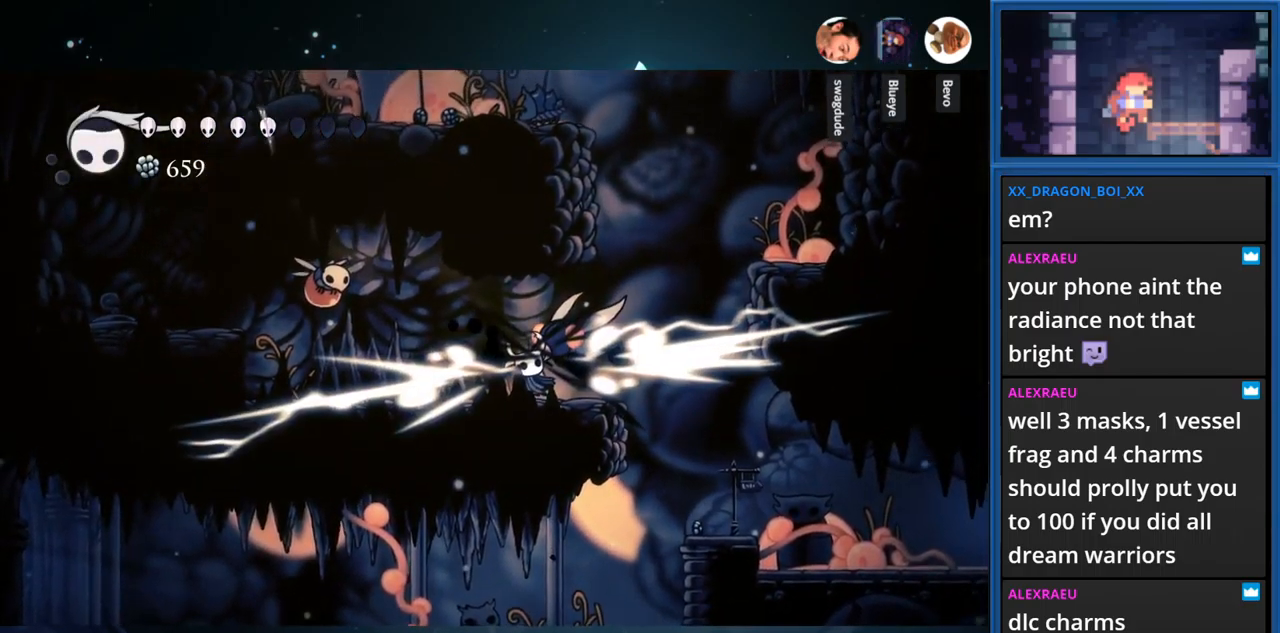
{"buttons": ["SQUARE", "DPAD_RIGHT"], "right_stick": "center", "events": [[100, "SQUARE", "up"], [200, "DPAD_UP", "up"], [367, "SQUARE", "down"], [400, "DPAD_RIGHT", "down"]]}
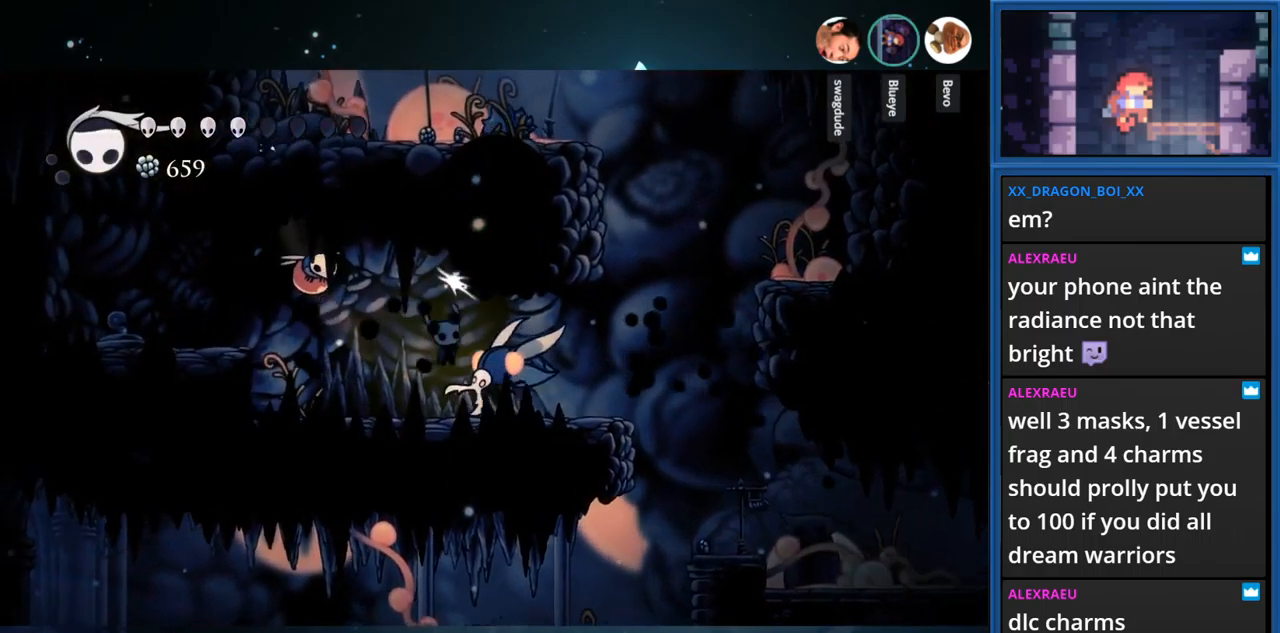
{"buttons": [], "right_stick": "center", "events": [[17, "DPAD_RIGHT", "up"], [17, "SQUARE", "up"], [200, "SQUARE", "down"], [333, "SQUARE", "up"]]}
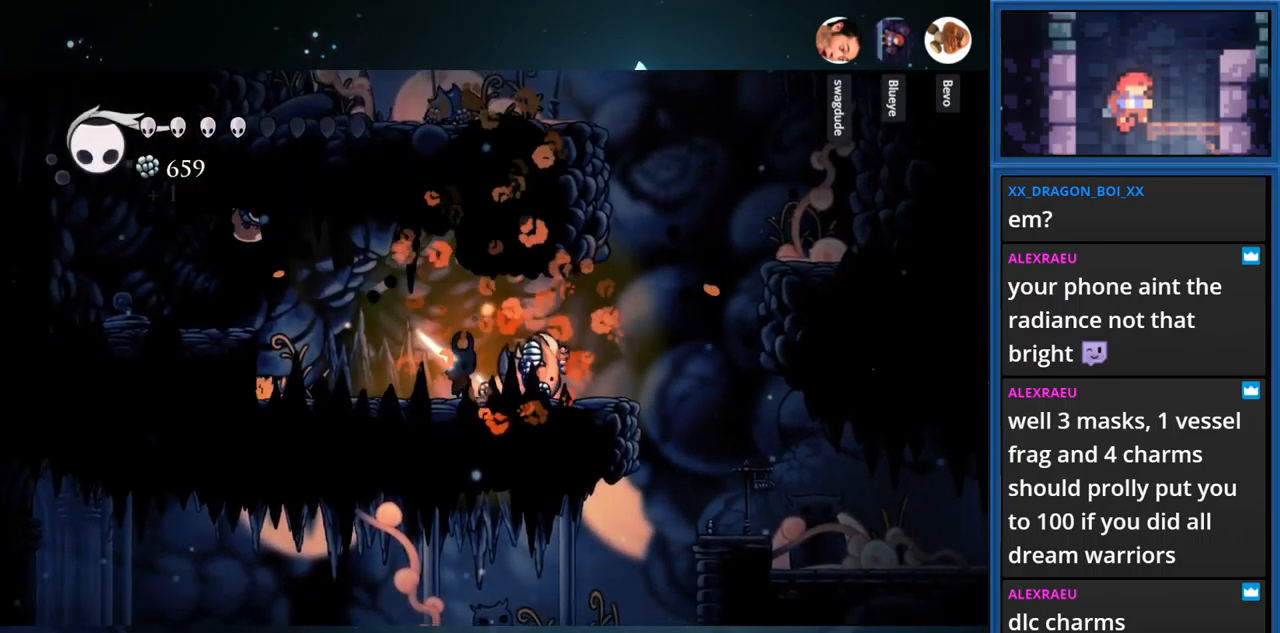
{"buttons": ["DPAD_RIGHT"], "right_stick": "center", "events": [[67, "DPAD_RIGHT", "down"], [200, "R1", "down"], [383, "R1", "up"]]}
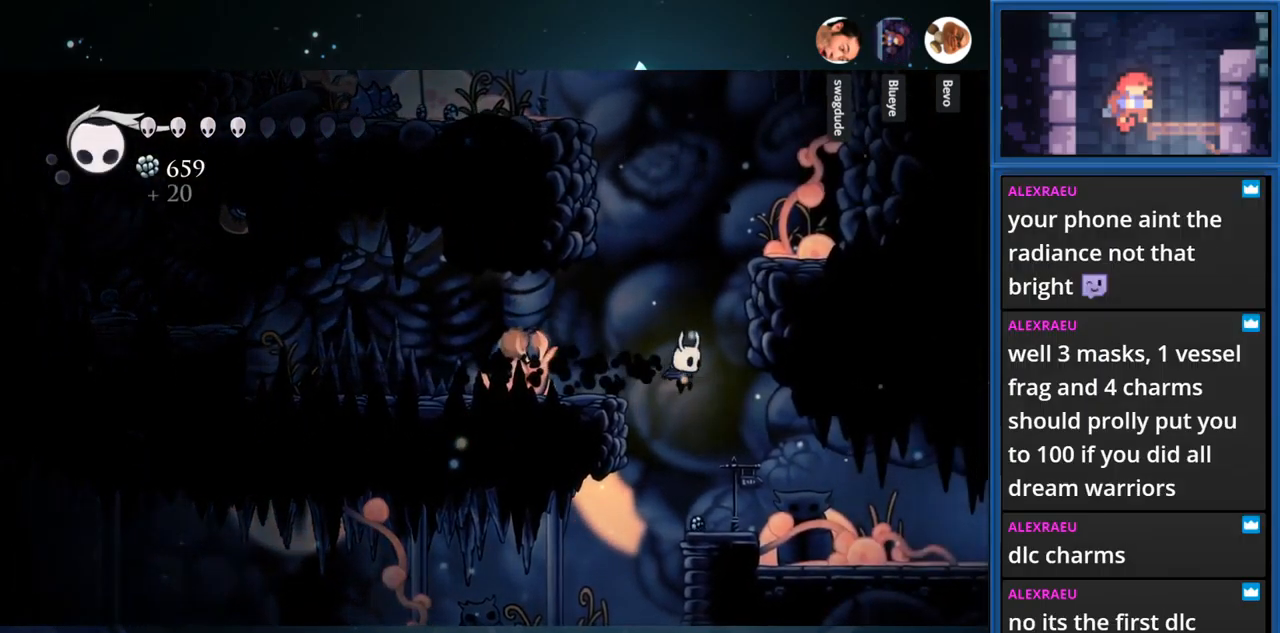
{"buttons": ["R1", "DPAD_LEFT"], "right_stick": "center", "events": [[83, "DPAD_RIGHT", "up"], [233, "DPAD_LEFT", "down"], [450, "R1", "down"]]}
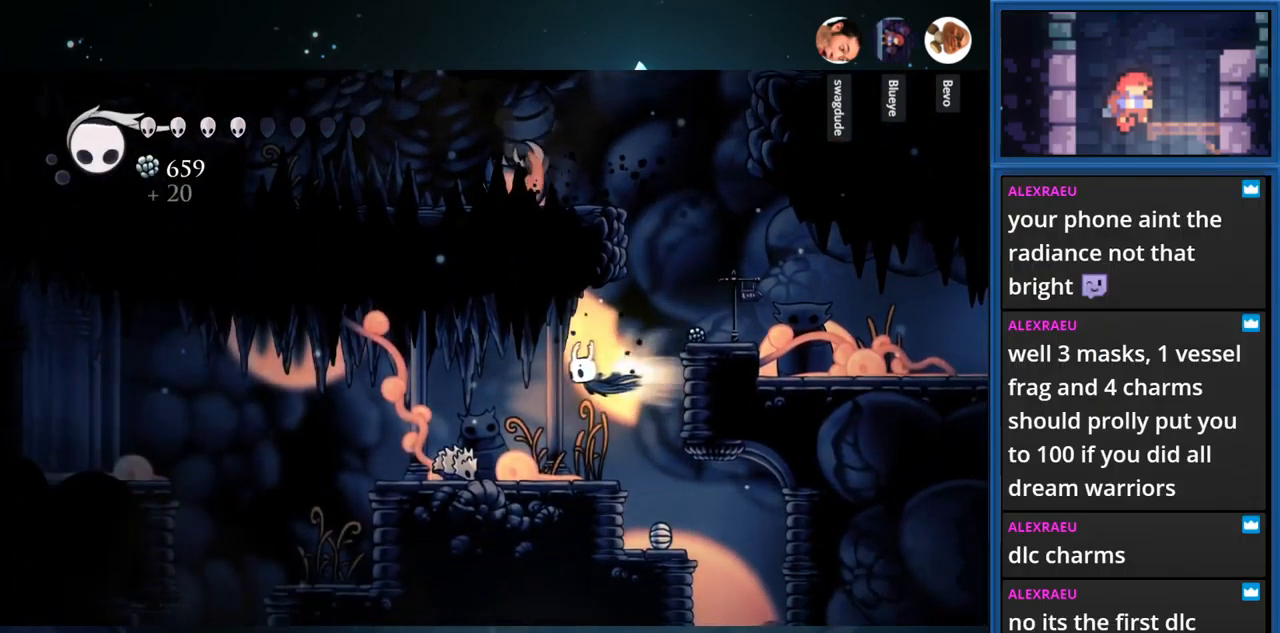
{"buttons": ["SQUARE", "DPAD_RIGHT"], "right_stick": "center", "events": [[150, "R1", "up"], [450, "DPAD_LEFT", "up"], [500, "DPAD_RIGHT", "down"], [500, "SQUARE", "down"]]}
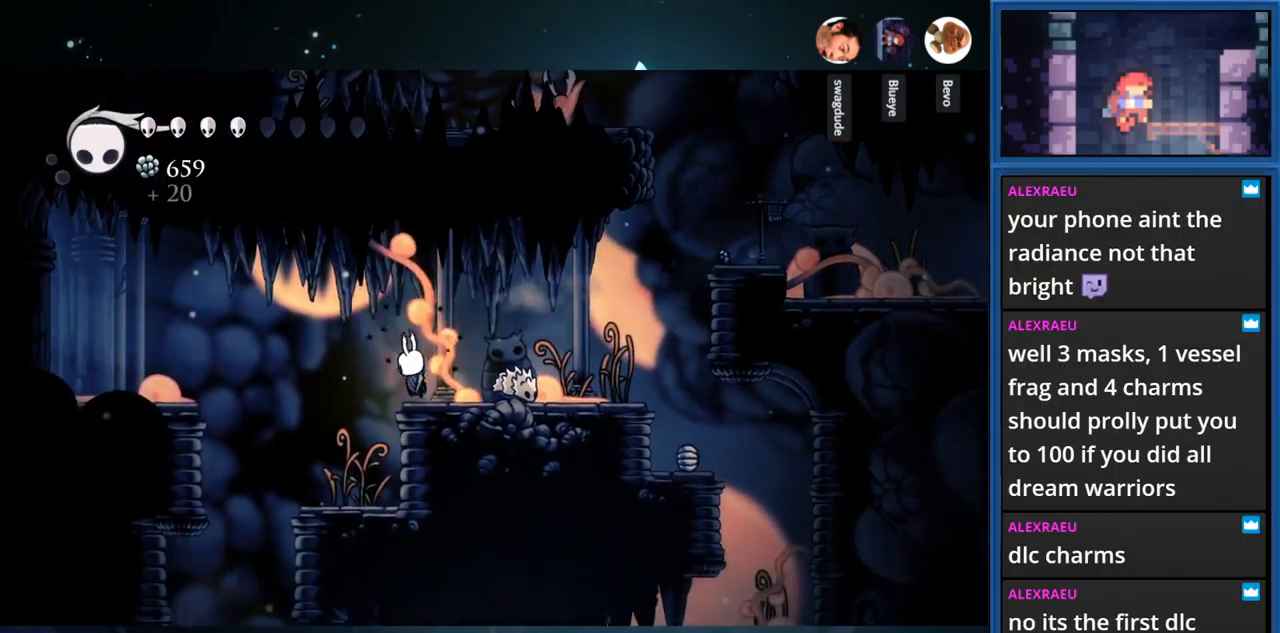
{"buttons": ["DPAD_RIGHT"], "right_stick": "center", "events": [[133, "DPAD_RIGHT", "up"], [167, "SQUARE", "up"], [483, "DPAD_RIGHT", "down"]]}
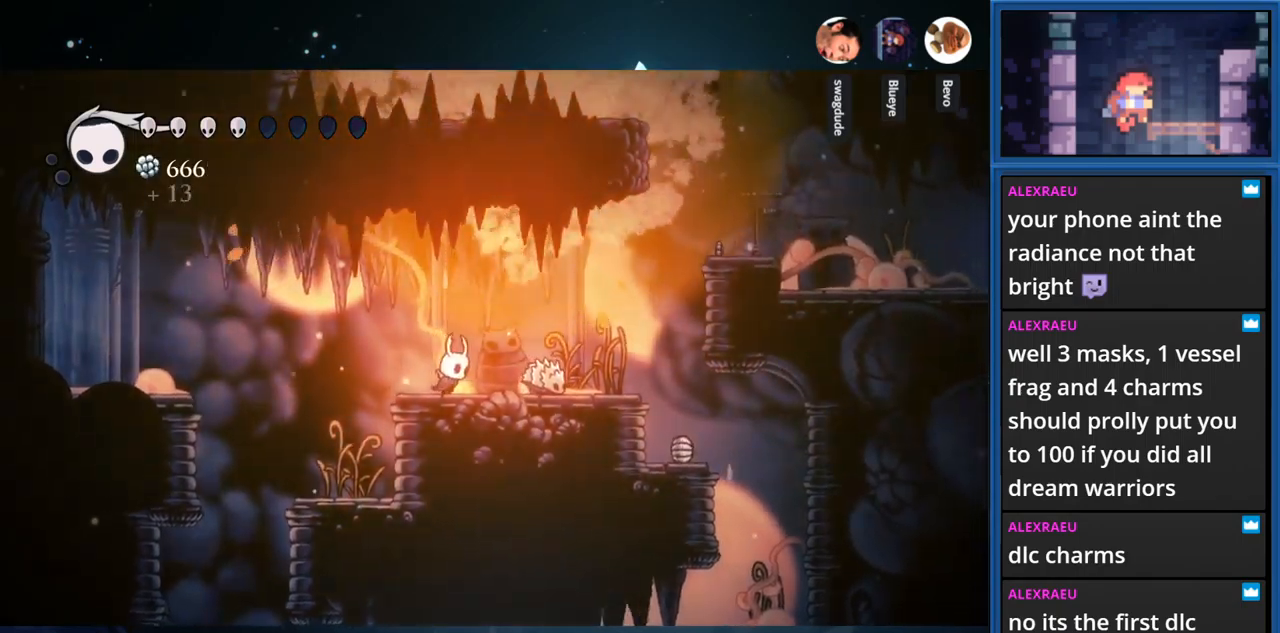
{"buttons": ["DPAD_LEFT"], "right_stick": "center", "events": [[34, "SQUARE", "down"], [67, "DPAD_RIGHT", "up"], [167, "SQUARE", "up"], [234, "DPAD_LEFT", "down"]]}
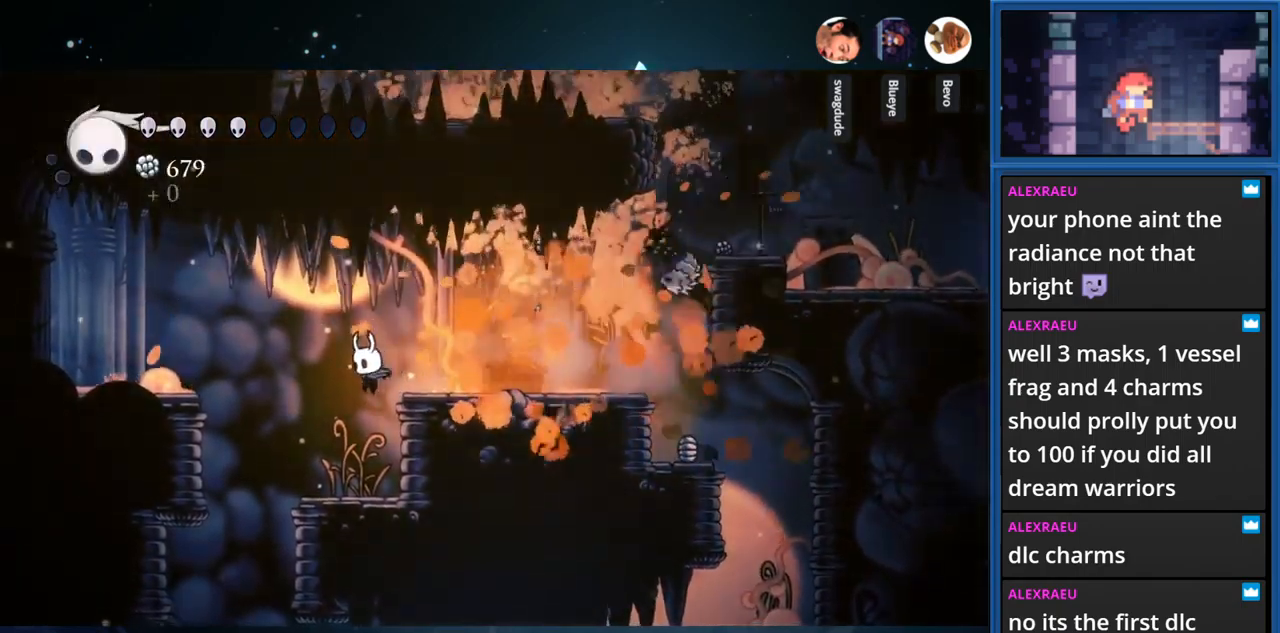
{"buttons": ["DPAD_LEFT"], "right_stick": "center", "events": []}
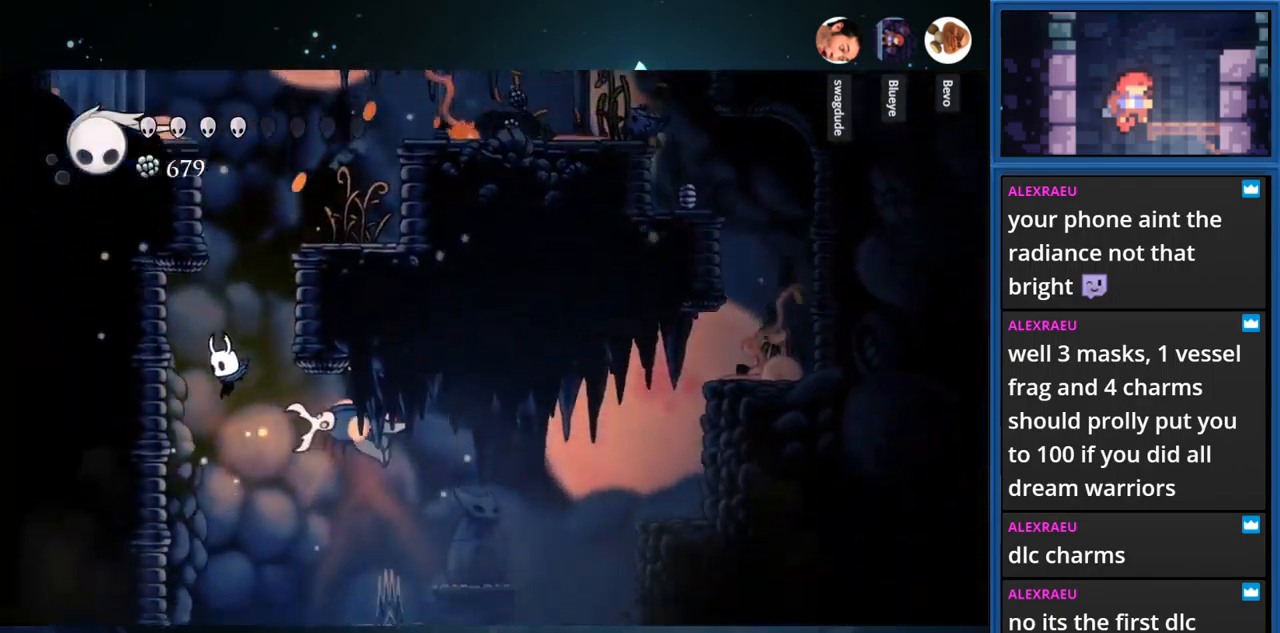
{"buttons": [], "right_stick": "center", "events": [[184, "DPAD_LEFT", "up"]]}
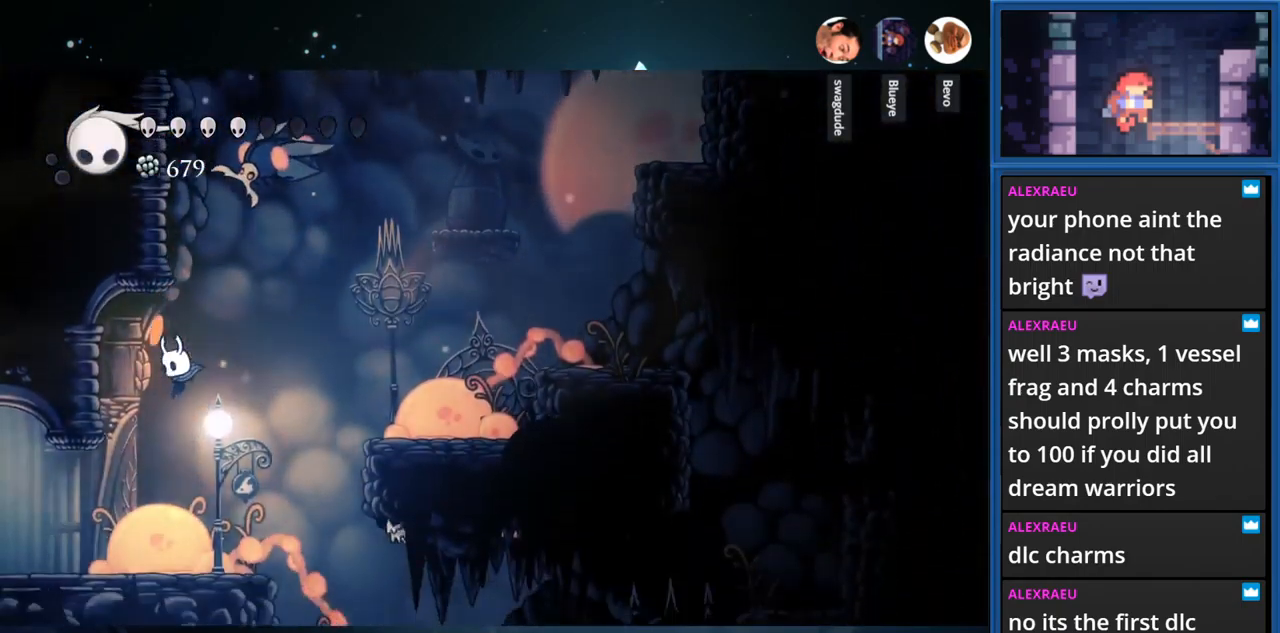
{"buttons": ["DPAD_LEFT"], "right_stick": "center", "events": [[17, "R1", "down"], [50, "DPAD_LEFT", "down"], [250, "R1", "up"]]}
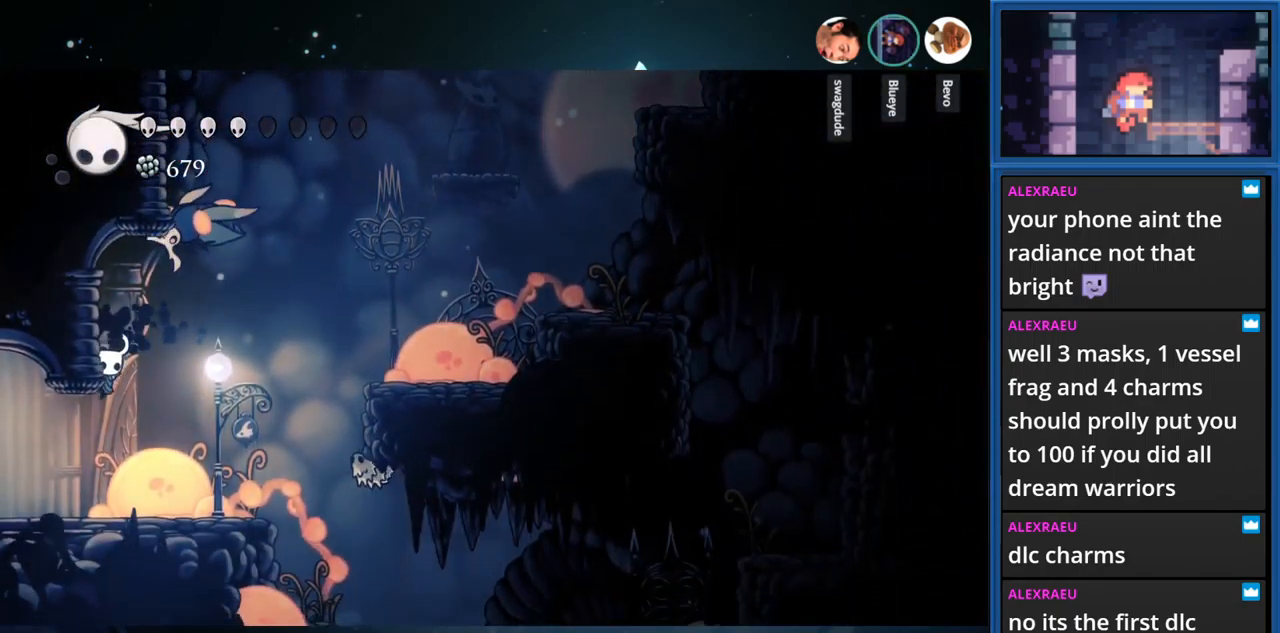
{"buttons": ["DPAD_LEFT"], "right_stick": "center", "events": [[150, "SQUARE", "down"], [317, "SQUARE", "up"]]}
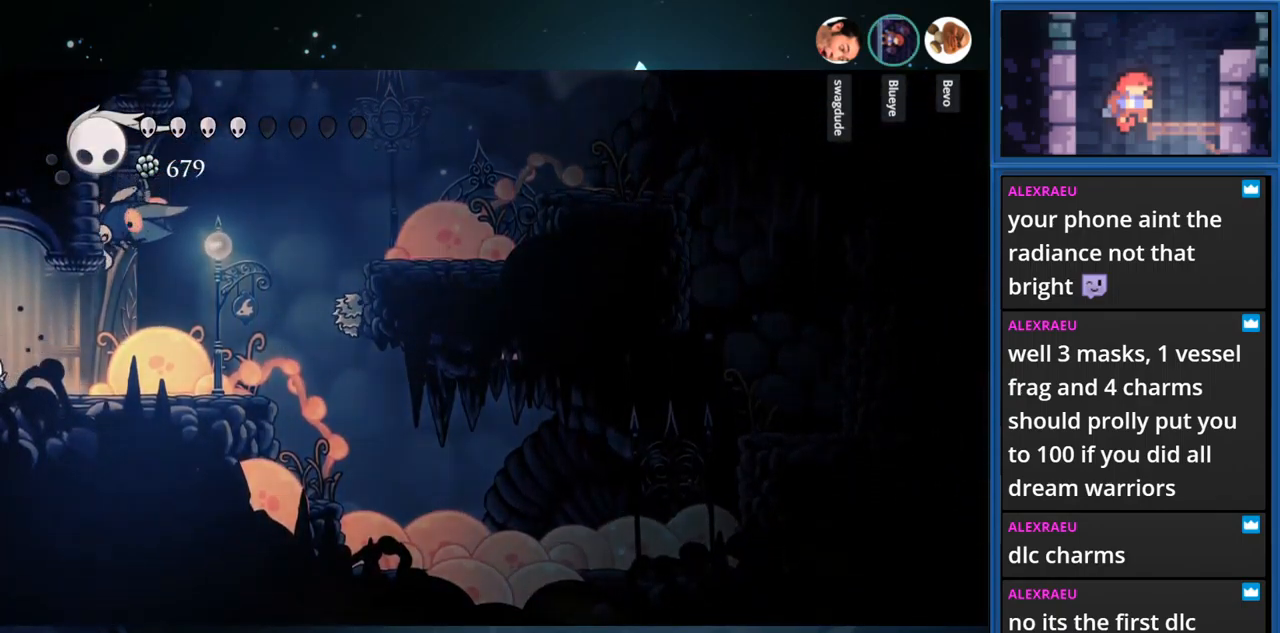
{"buttons": ["DPAD_LEFT"], "right_stick": "center", "events": []}
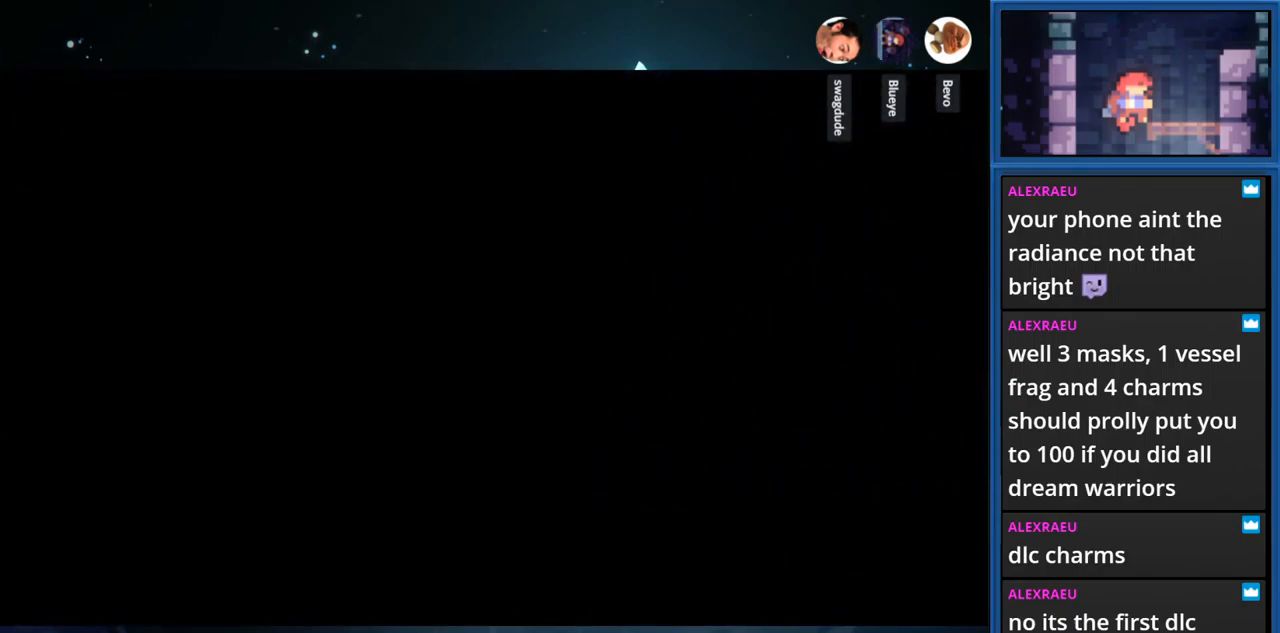
{"buttons": ["DPAD_LEFT"], "right_stick": "center", "events": []}
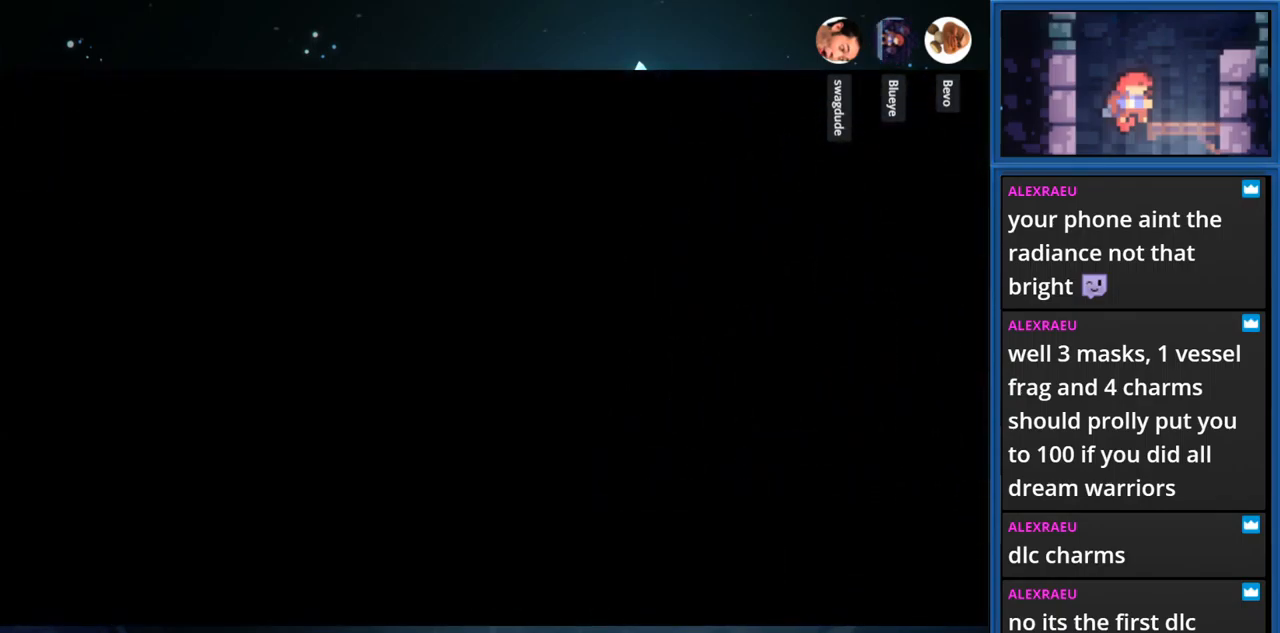
{"buttons": ["DPAD_LEFT"], "right_stick": "center", "events": []}
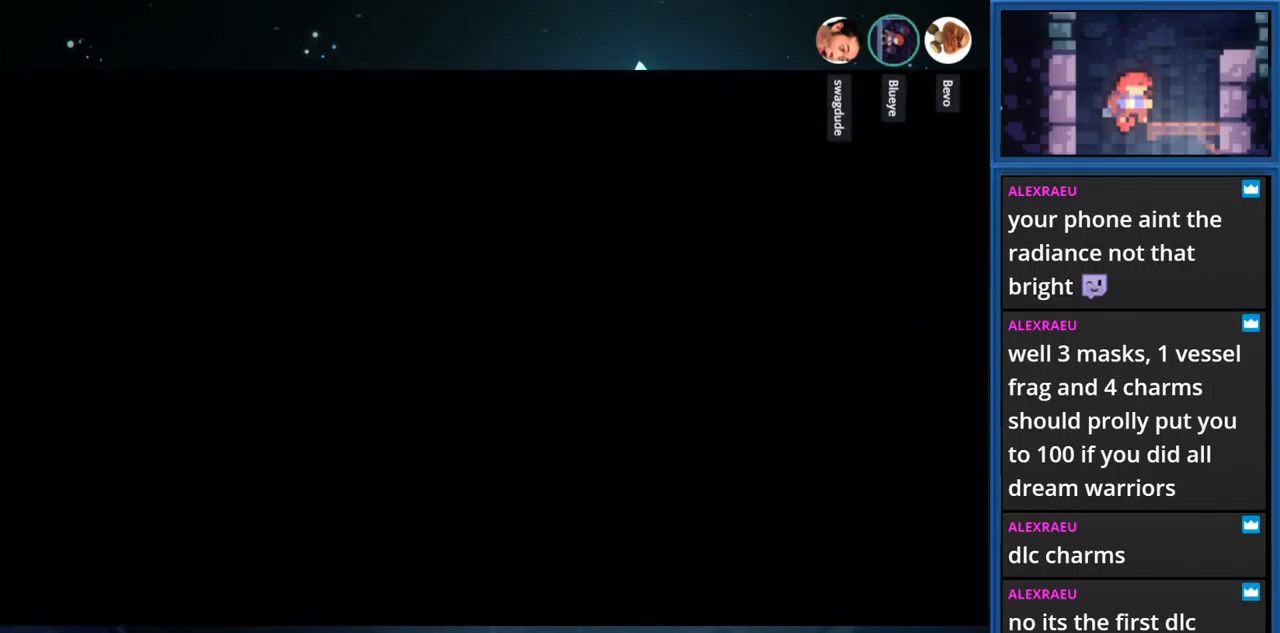
{"buttons": ["DPAD_LEFT"], "right_stick": "center", "events": []}
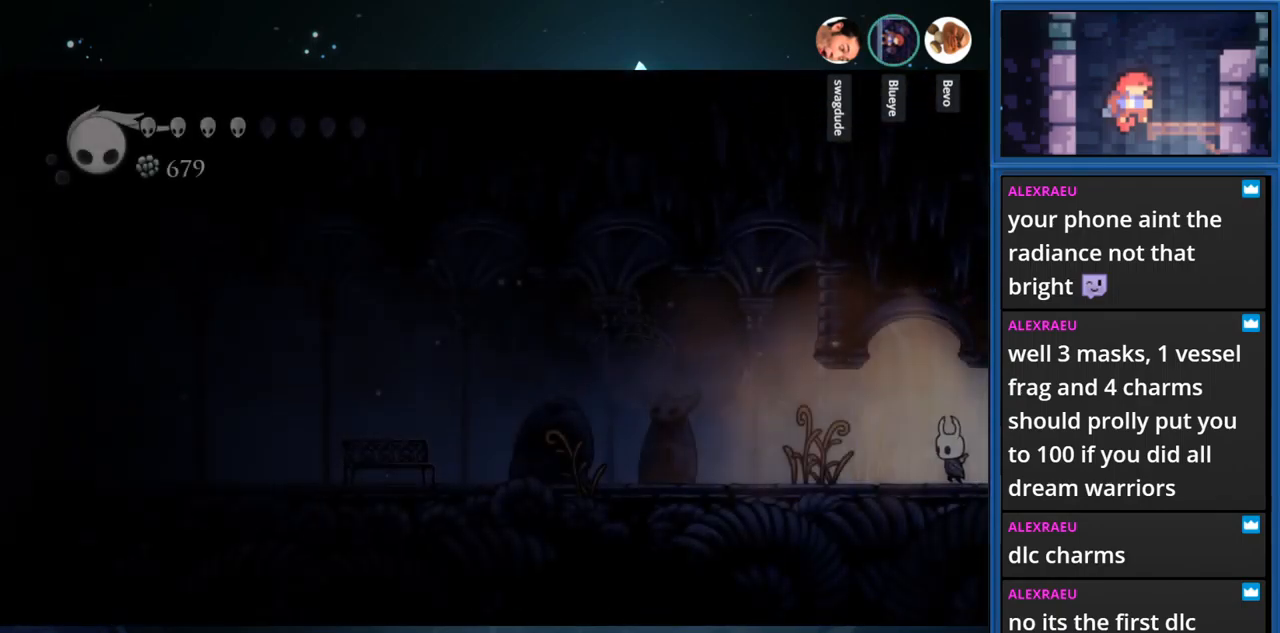
{"buttons": ["CIRCLE", "DPAD_LEFT"], "right_stick": "center", "events": [[150, "CIRCLE", "down"]]}
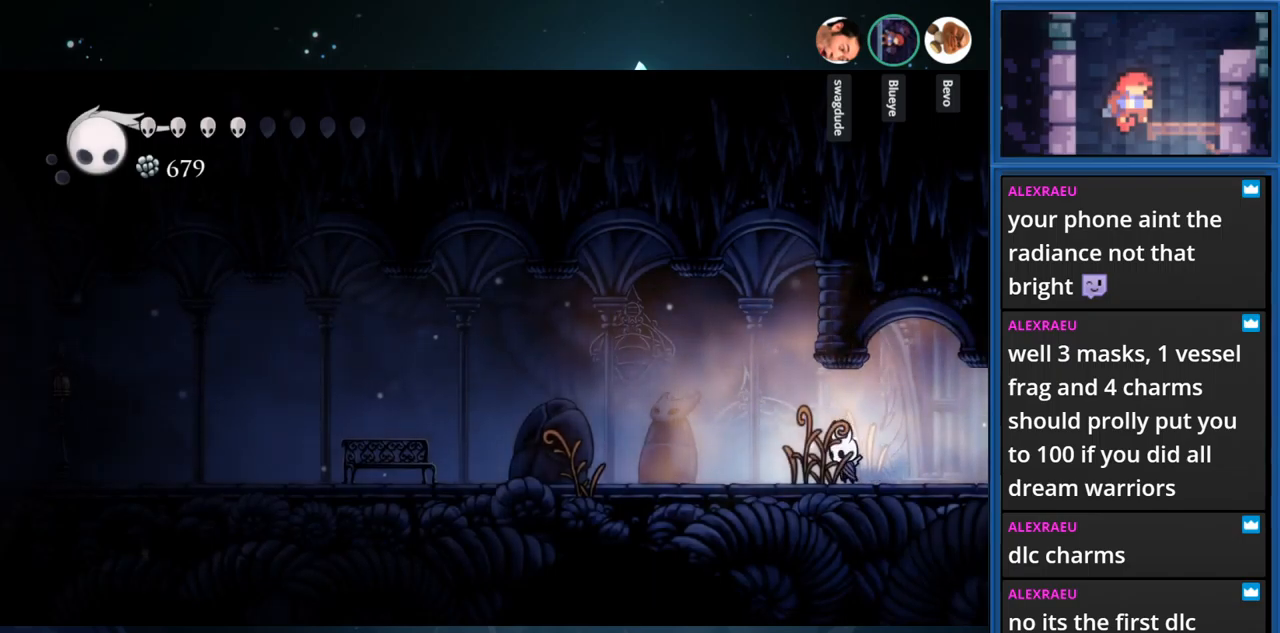
{"buttons": ["CIRCLE", "DPAD_LEFT"], "right_stick": "center", "events": []}
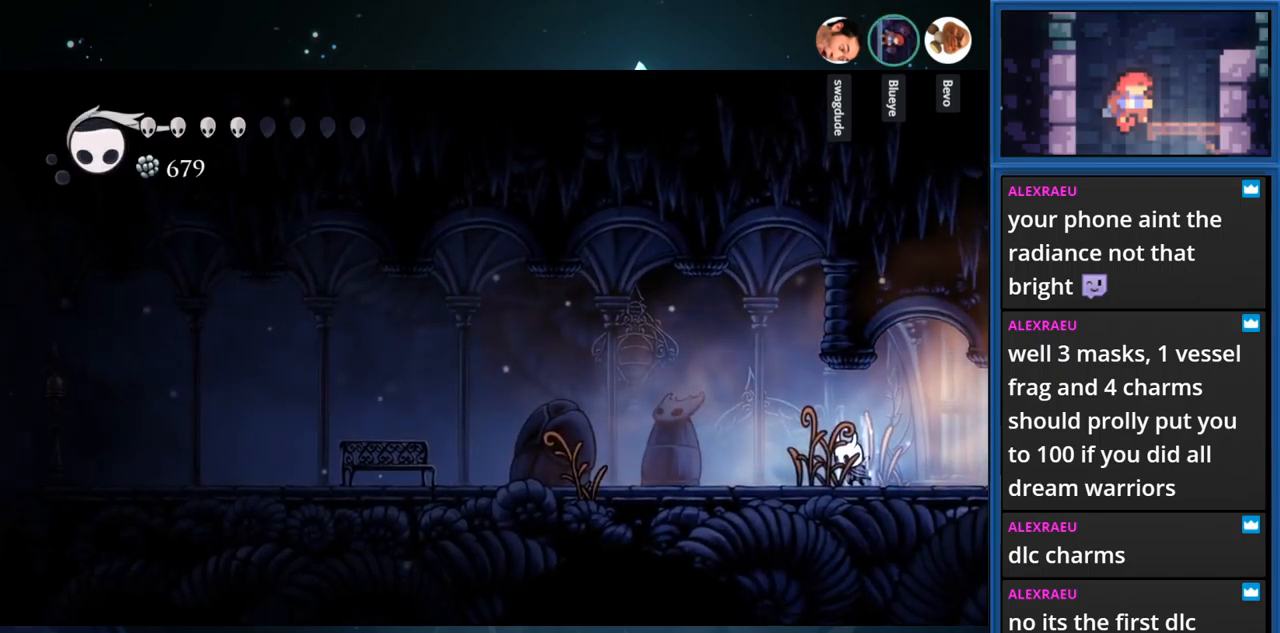
{"buttons": ["CIRCLE", "DPAD_LEFT"], "right_stick": "center", "events": []}
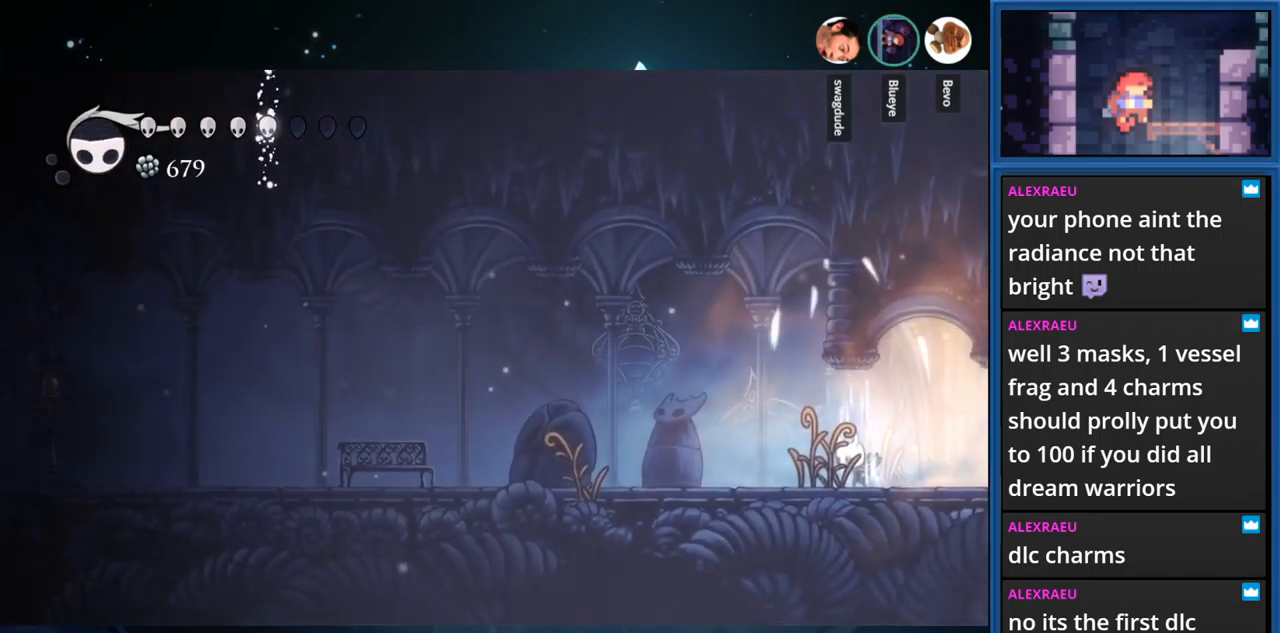
{"buttons": ["CIRCLE", "DPAD_LEFT"], "right_stick": "center", "events": []}
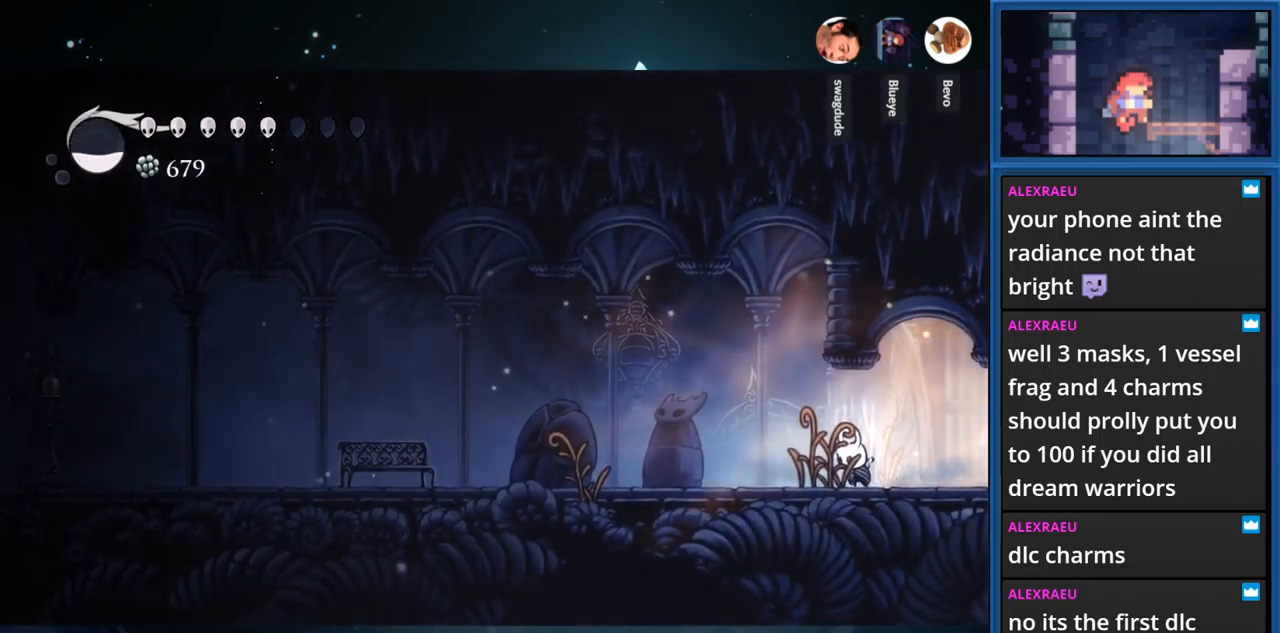
{"buttons": ["CIRCLE", "DPAD_LEFT"], "right_stick": "center", "events": []}
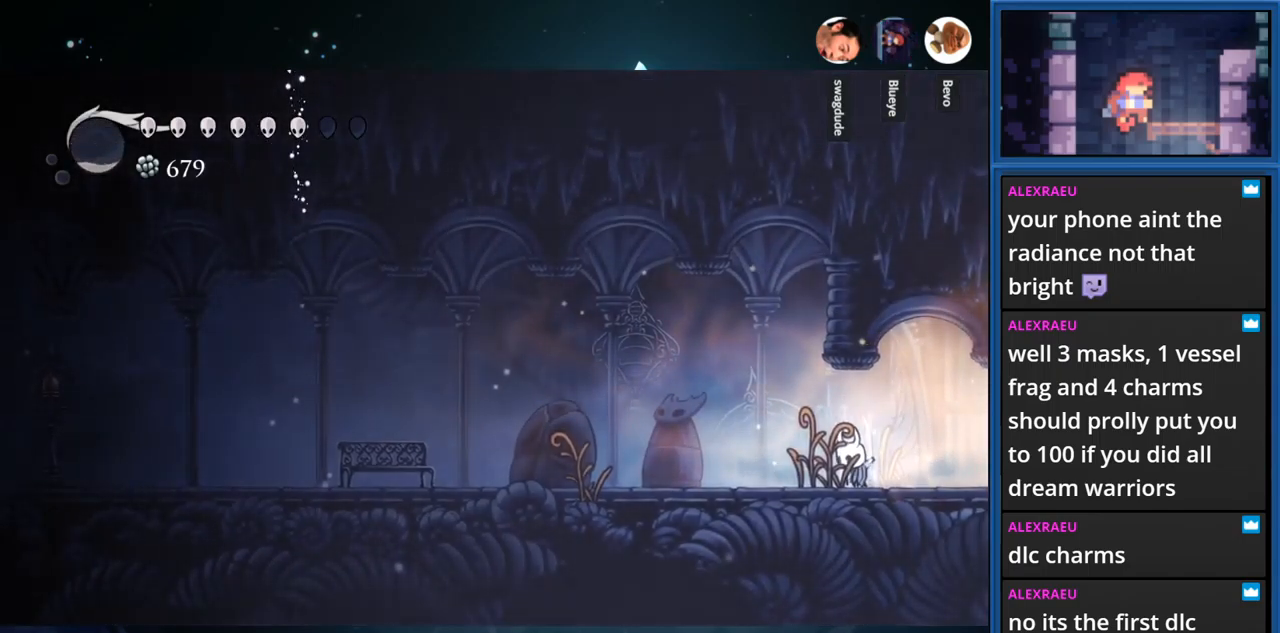
{"buttons": ["CIRCLE", "DPAD_LEFT"], "right_stick": "center", "events": []}
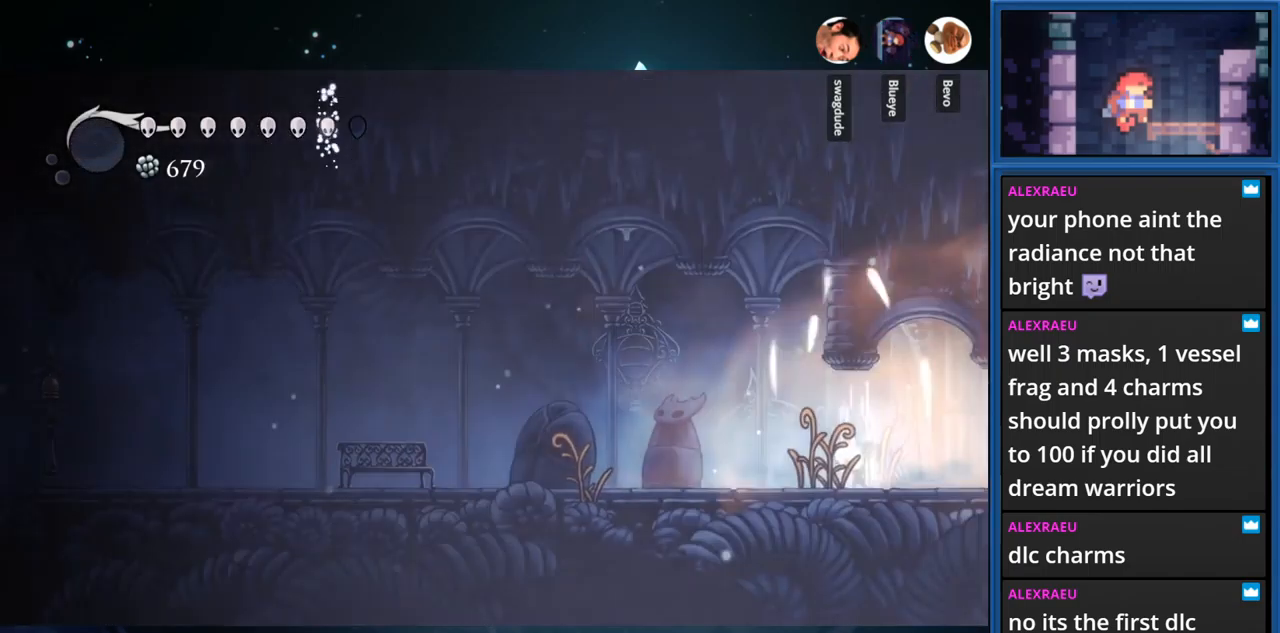
{"buttons": ["R1", "DPAD_LEFT"], "right_stick": "center", "events": [[216, "CIRCLE", "up"], [366, "R1", "down"]]}
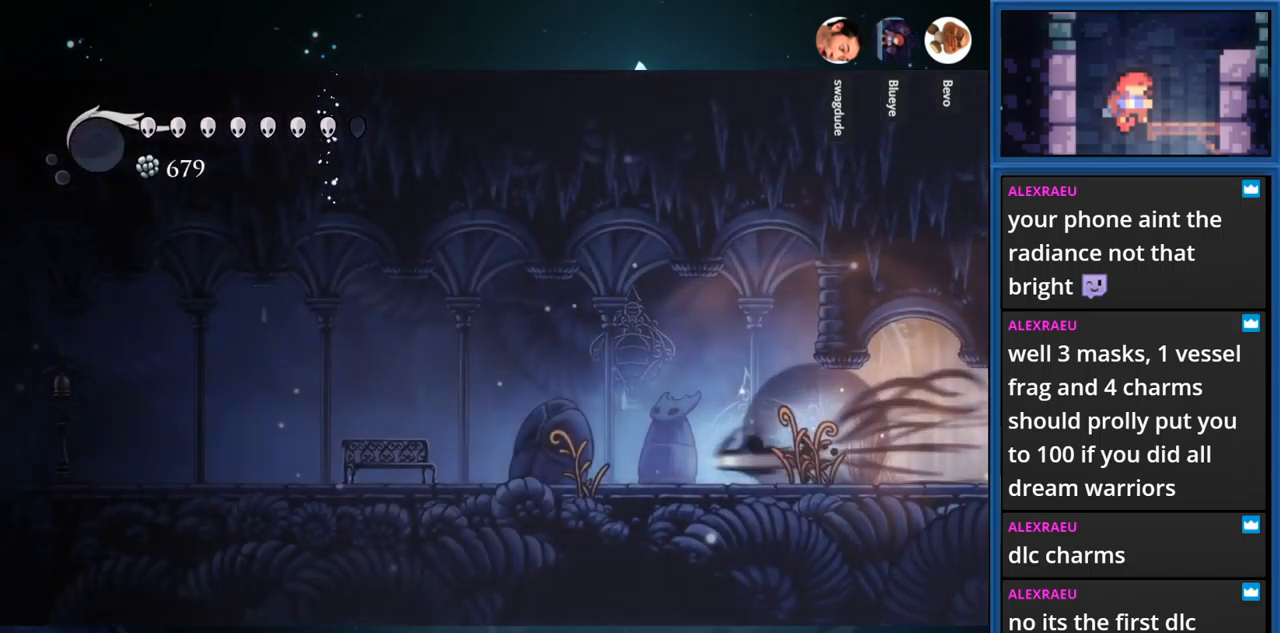
{"buttons": ["DPAD_LEFT"], "right_stick": "center", "events": [[50, "R1", "up"]]}
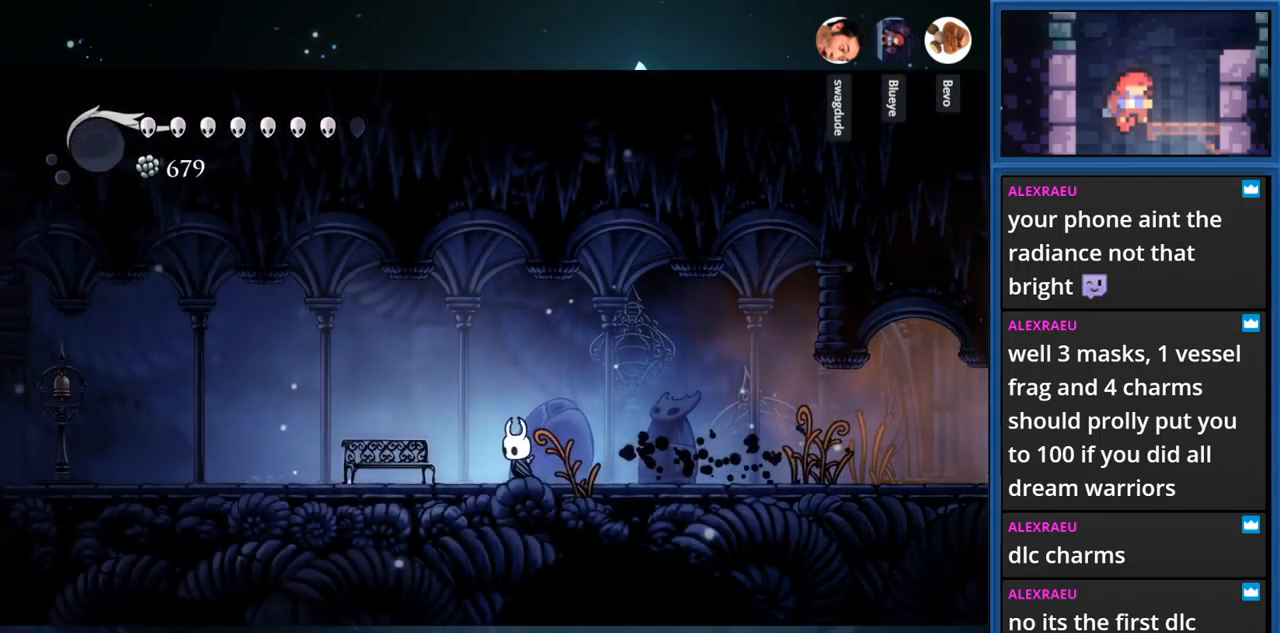
{"buttons": ["DPAD_UP"], "right_stick": "center", "events": [[433, "DPAD_LEFT", "up"], [433, "DPAD_UP", "down"]]}
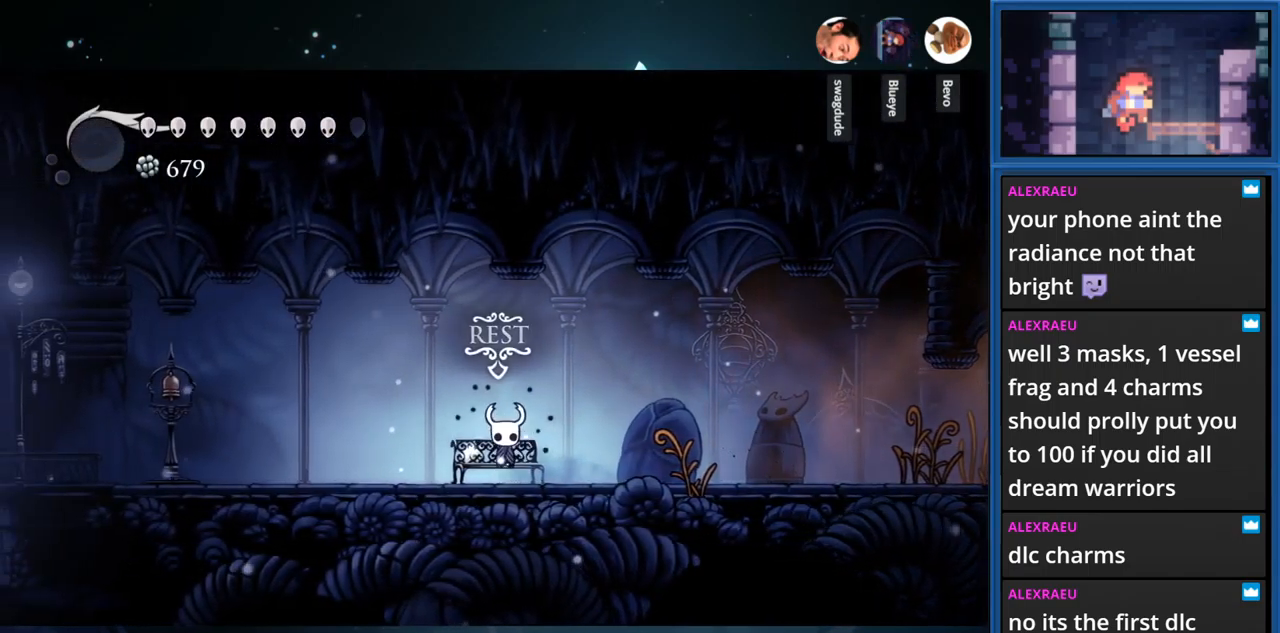
{"buttons": ["CROSS", "R1", "DPAD_LEFT"], "right_stick": "center", "events": [[66, "DPAD_LEFT", "down"], [66, "DPAD_UP", "up"], [166, "CROSS", "down"], [200, "R1", "down"], [333, "CROSS", "up"], [366, "R1", "up"], [483, "CROSS", "down"], [483, "R1", "down"]]}
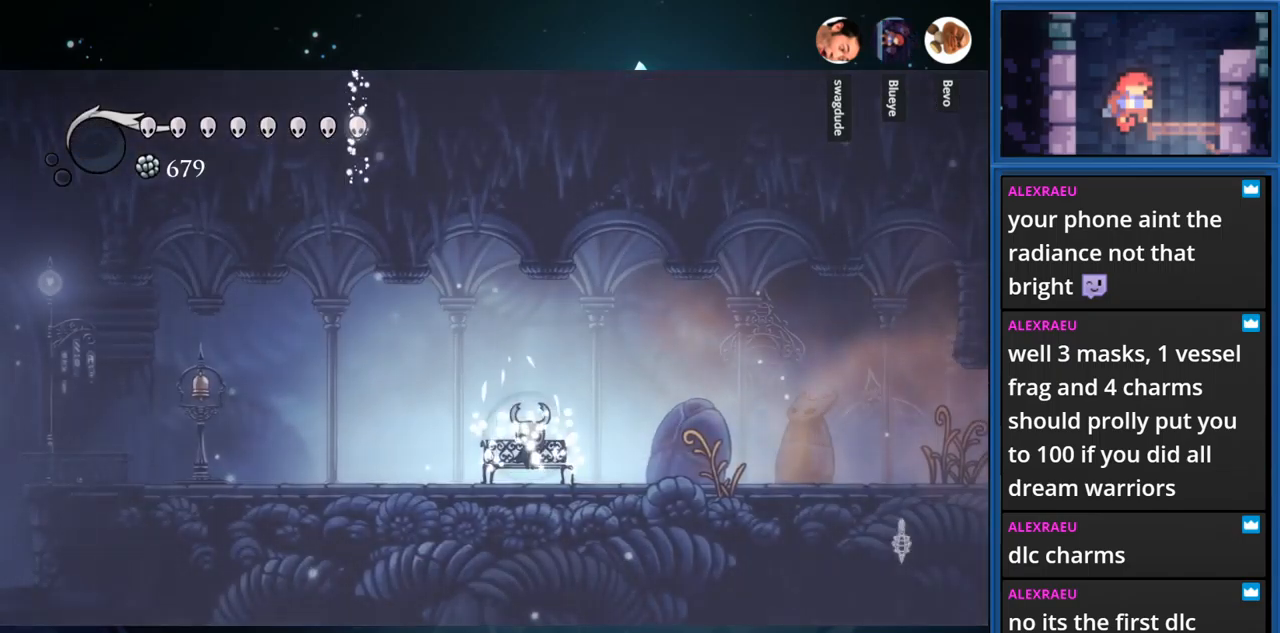
{"buttons": ["CROSS", "R1", "DPAD_LEFT"], "right_stick": "center", "events": [[133, "CROSS", "up"], [150, "R1", "up"], [367, "R1", "down"], [383, "CROSS", "down"]]}
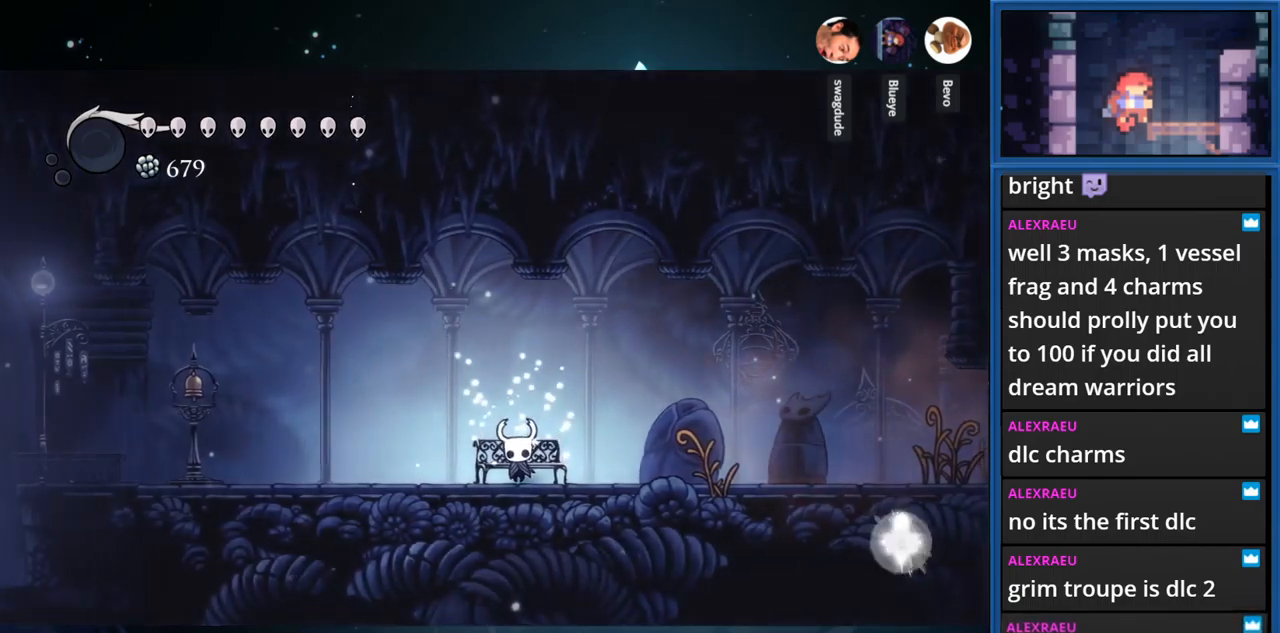
{"buttons": ["R1", "DPAD_LEFT"], "right_stick": "center", "events": [[50, "CROSS", "up"], [50, "R1", "up"], [333, "R1", "down"]]}